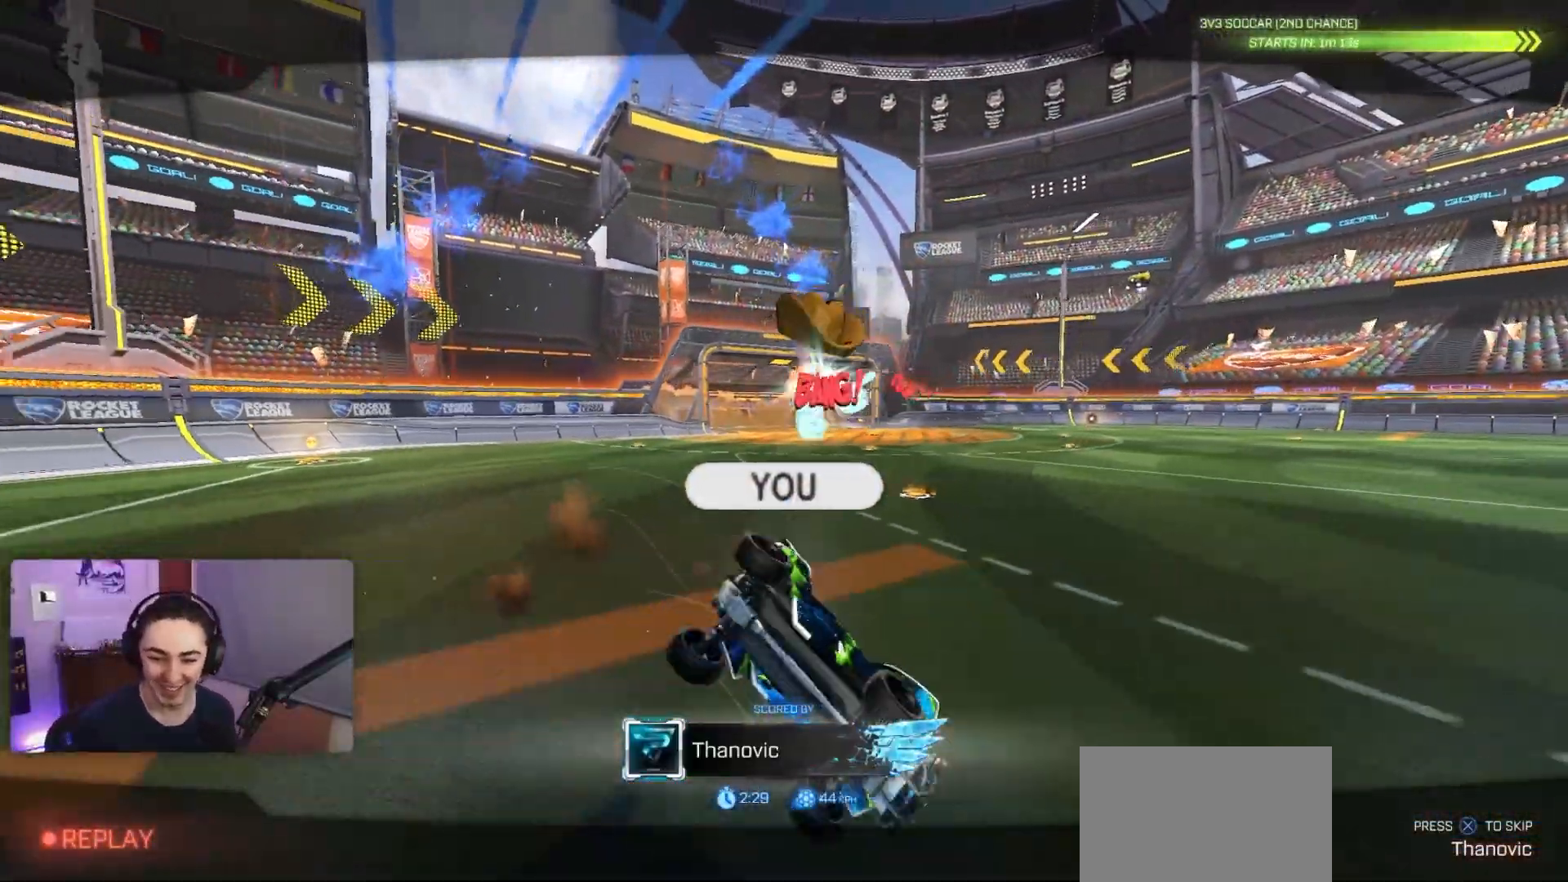
Gameplay with a controller (PlayStation layout); each line is a JSON object with the inputs held at the frame after it. "events" lists button and stick changes between this image and that frame as [ms after this image, input, new state], when the widget could be followed in between. Not read: L3 R3 right_stick.
{"buttons": ["R2"], "left_stick": "down-right", "events": [[317, "R2", "down"], [467, "left_stick", "down-right"]]}
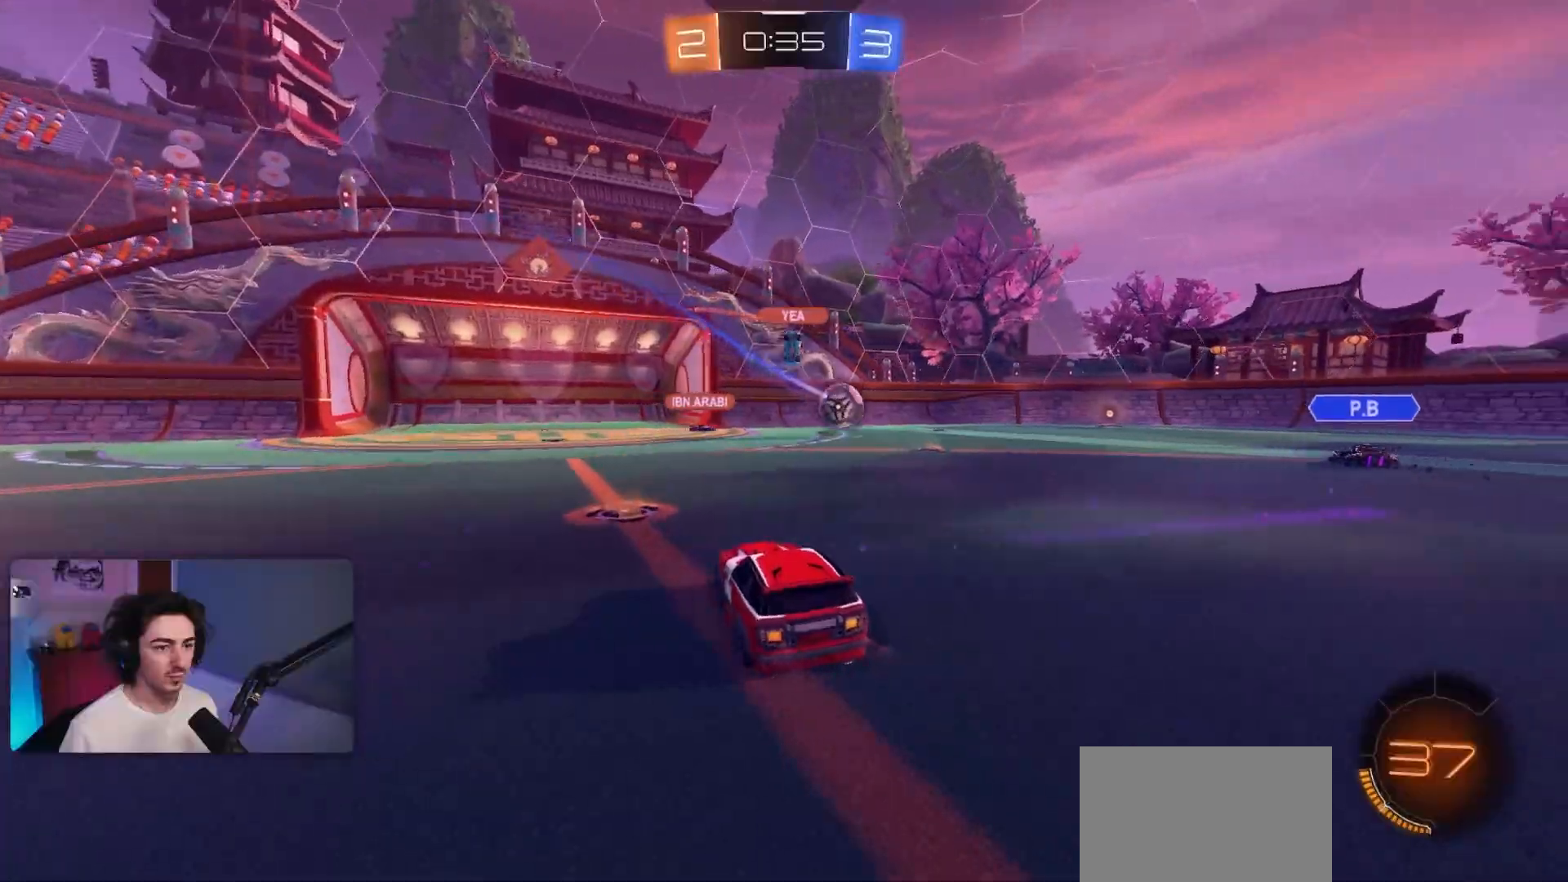
{"buttons": ["R2"], "left_stick": "center", "events": [[117, "left_stick", "left"], [333, "left_stick", "center"]]}
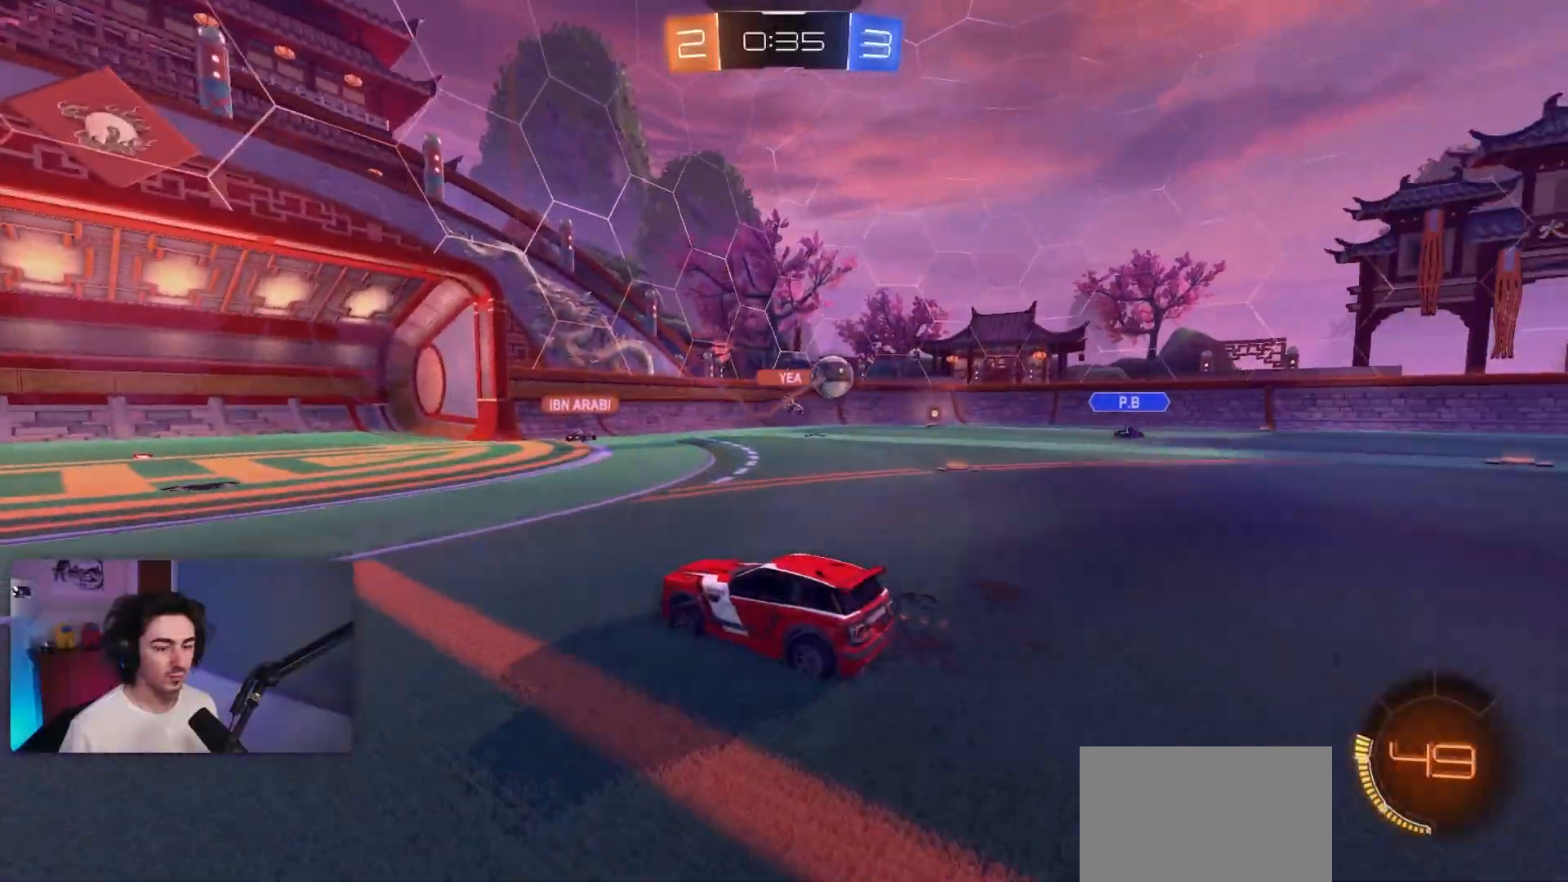
{"buttons": [], "left_stick": "right", "events": [[300, "left_stick", "left"], [383, "left_stick", "center"], [467, "R2", "up"], [483, "left_stick", "right"]]}
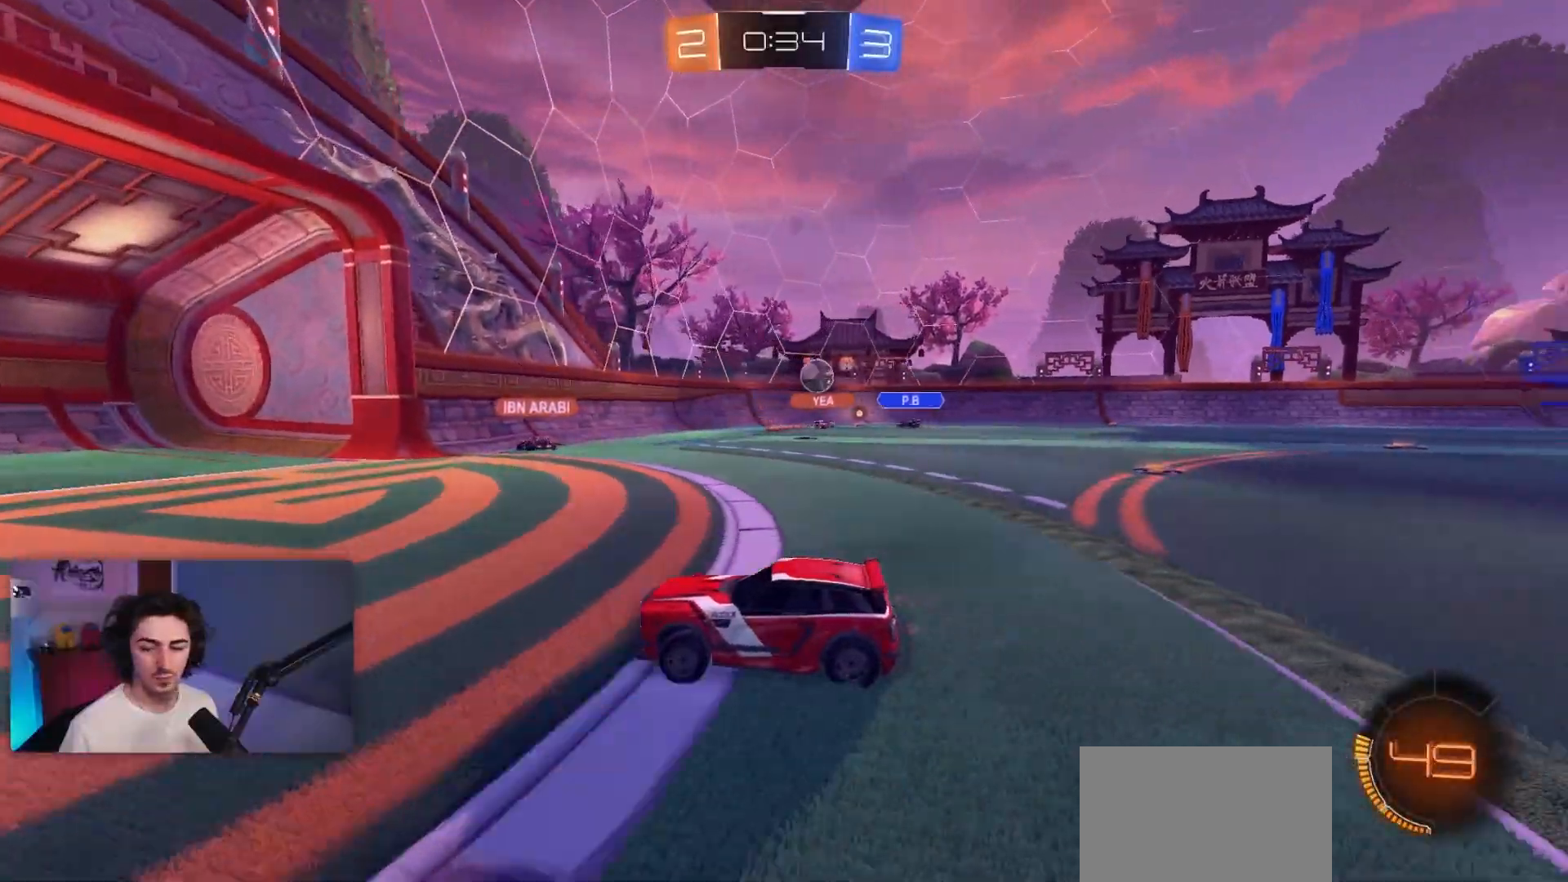
{"buttons": [], "left_stick": "right", "events": [[200, "L1", "down"], [333, "L1", "up"]]}
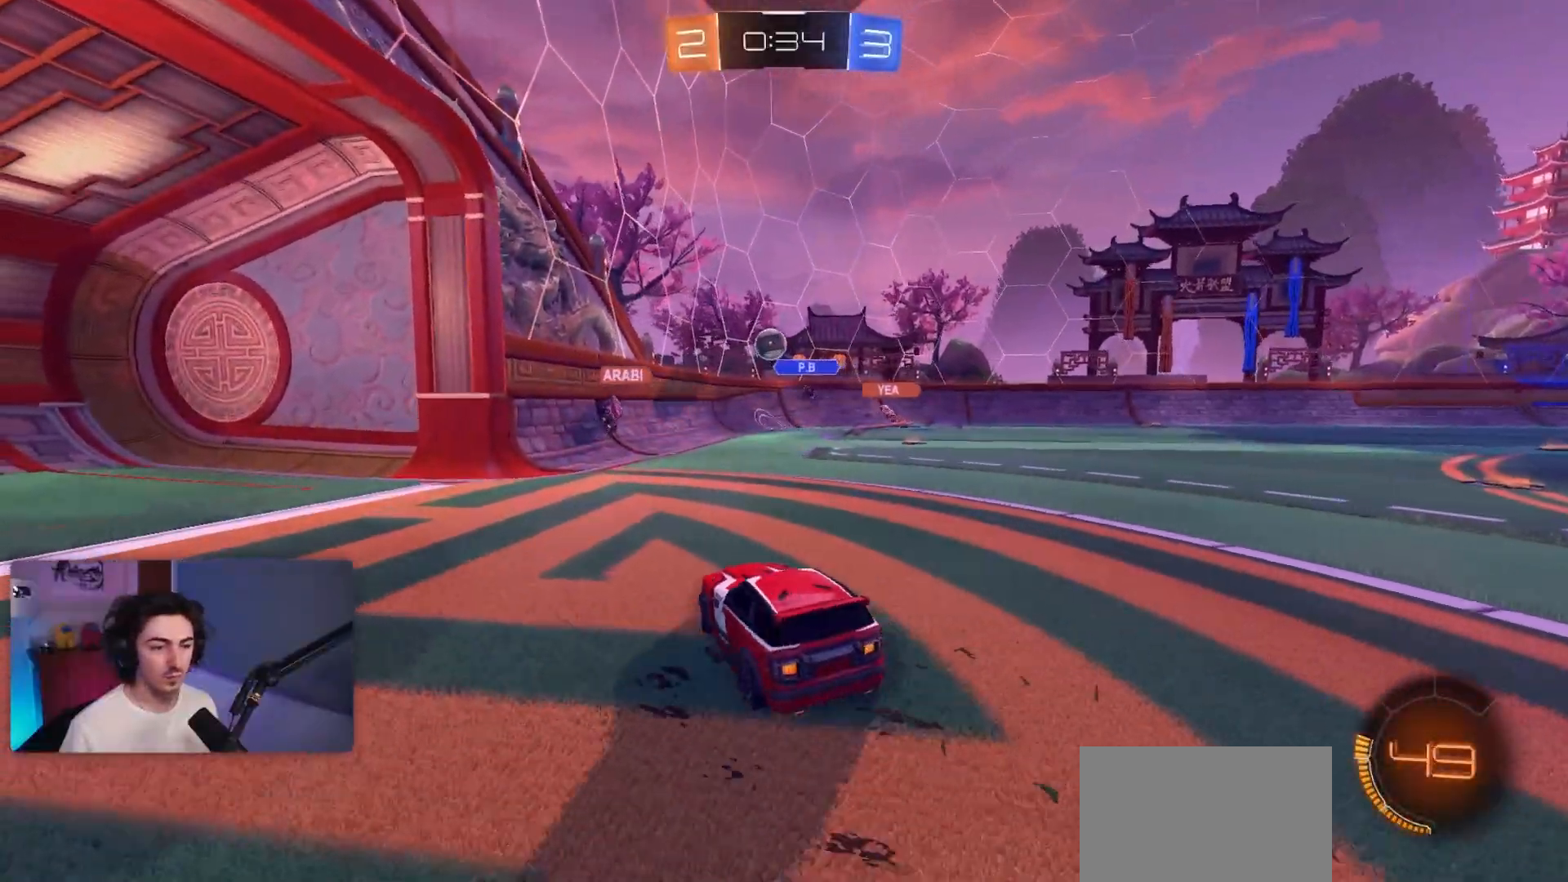
{"buttons": ["L2"], "left_stick": "down", "events": [[117, "L2", "down"], [250, "L2", "up"], [250, "R2", "down"], [367, "R2", "up"], [383, "L2", "down"], [433, "left_stick", "down"]]}
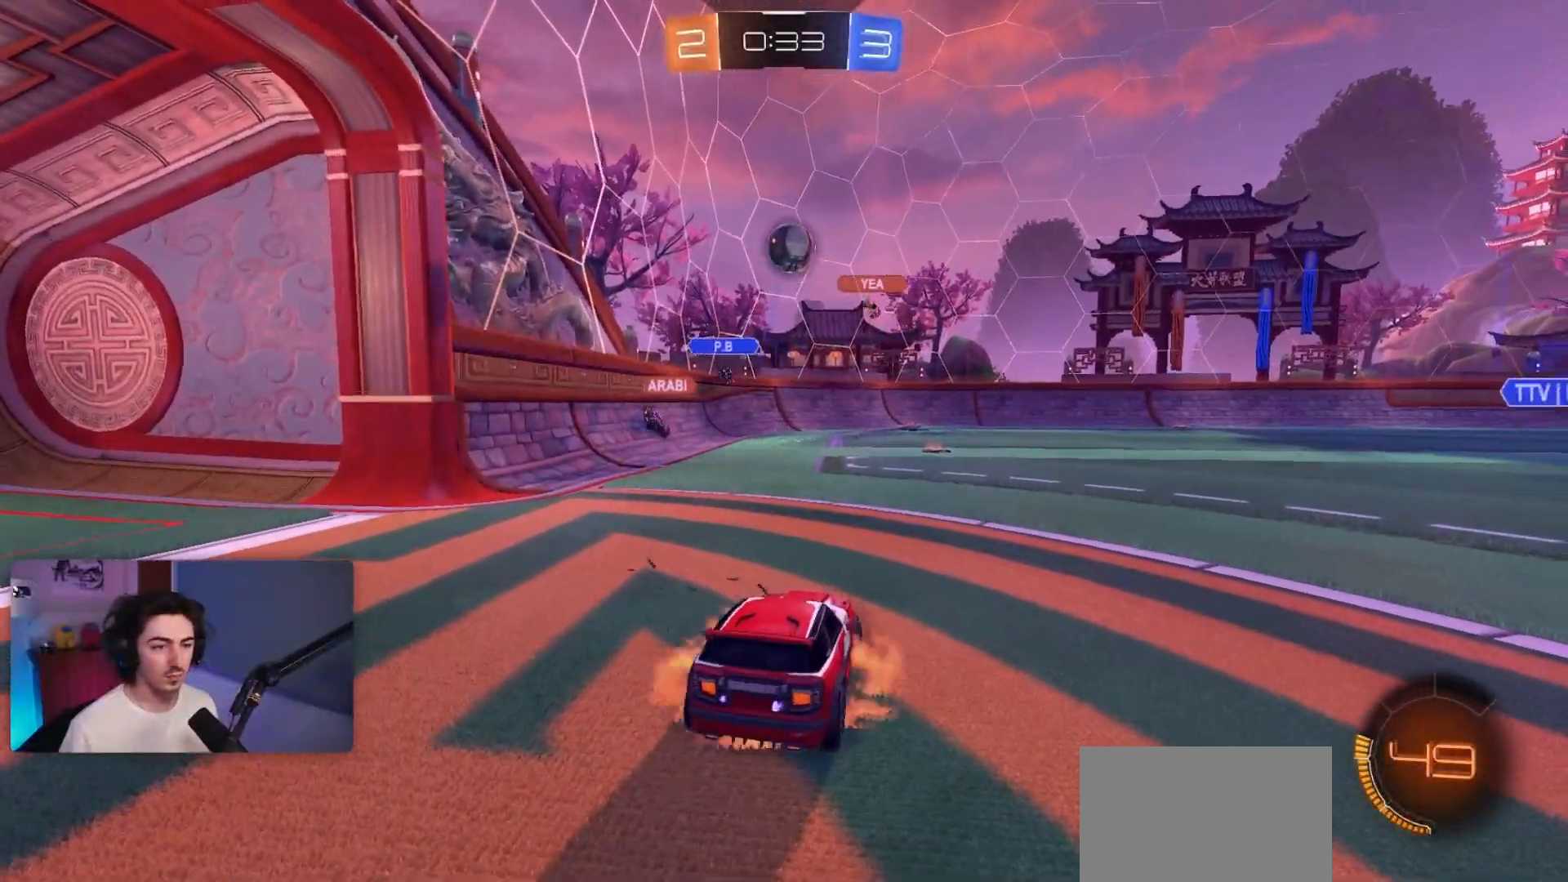
{"buttons": ["SQUARE", "R2"], "left_stick": "right", "events": [[50, "CROSS", "down"], [83, "R2", "down"], [133, "R1", "down"], [150, "L2", "up"], [183, "left_stick", "right"], [217, "CROSS", "up"], [267, "left_stick", "center"], [283, "CROSS", "down"], [317, "R2", "up"], [333, "left_stick", "down-right"], [400, "R2", "down"], [400, "SQUARE", "down"], [400, "left_stick", "right"], [417, "R1", "up"], [433, "CROSS", "up"], [433, "SQUARE", "up"], [500, "SQUARE", "down"]]}
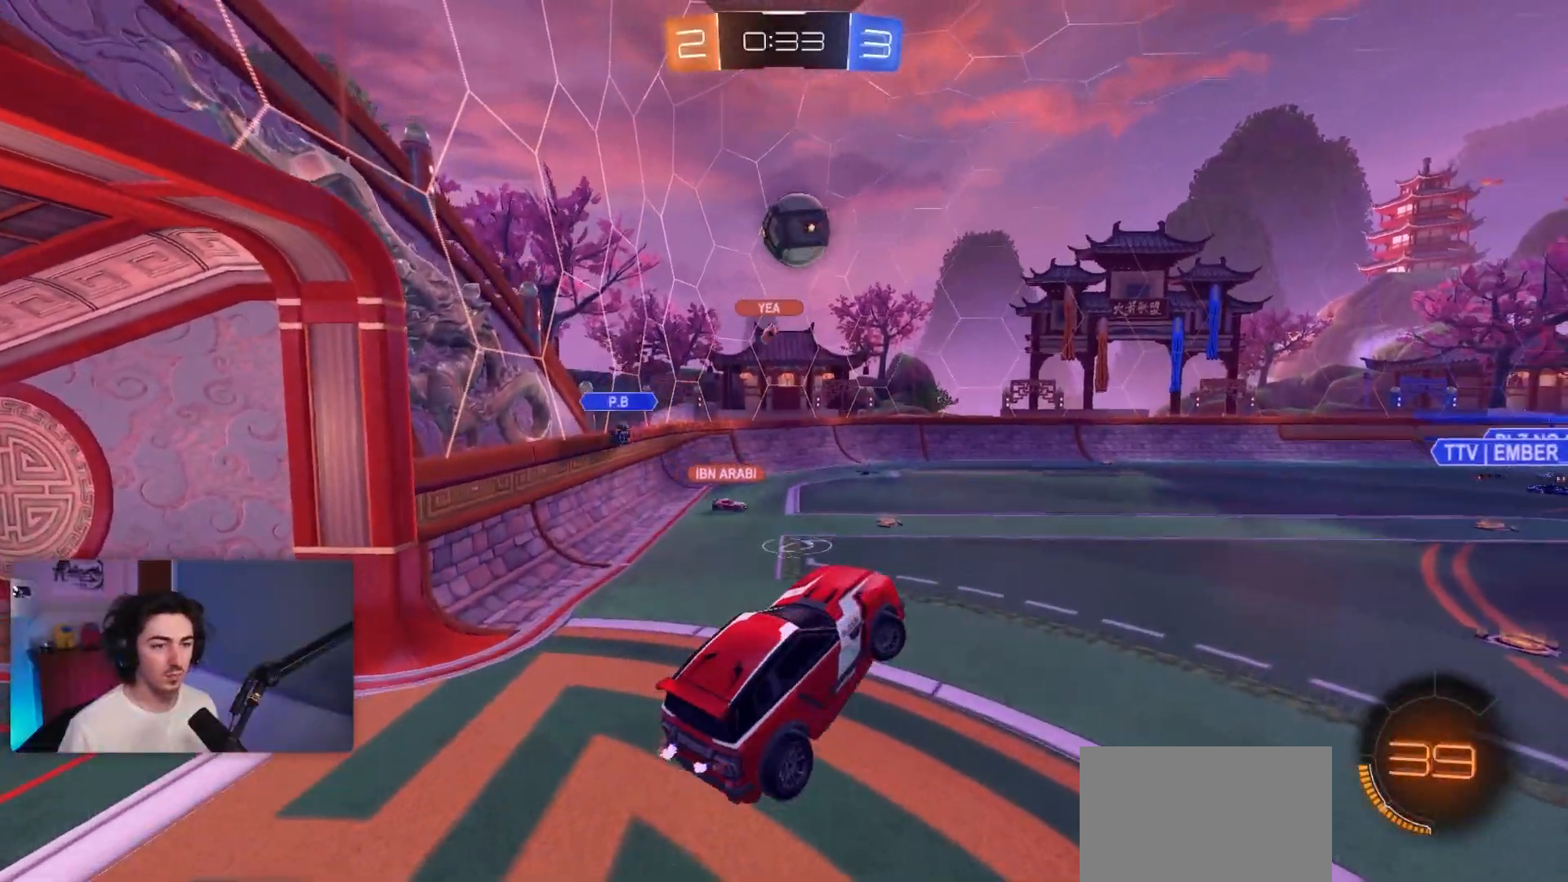
{"buttons": ["SQUARE", "R1", "R2"], "left_stick": "down-left", "events": [[17, "R1", "down"], [200, "R2", "up"], [217, "left_stick", "down-left"], [250, "R2", "down"]]}
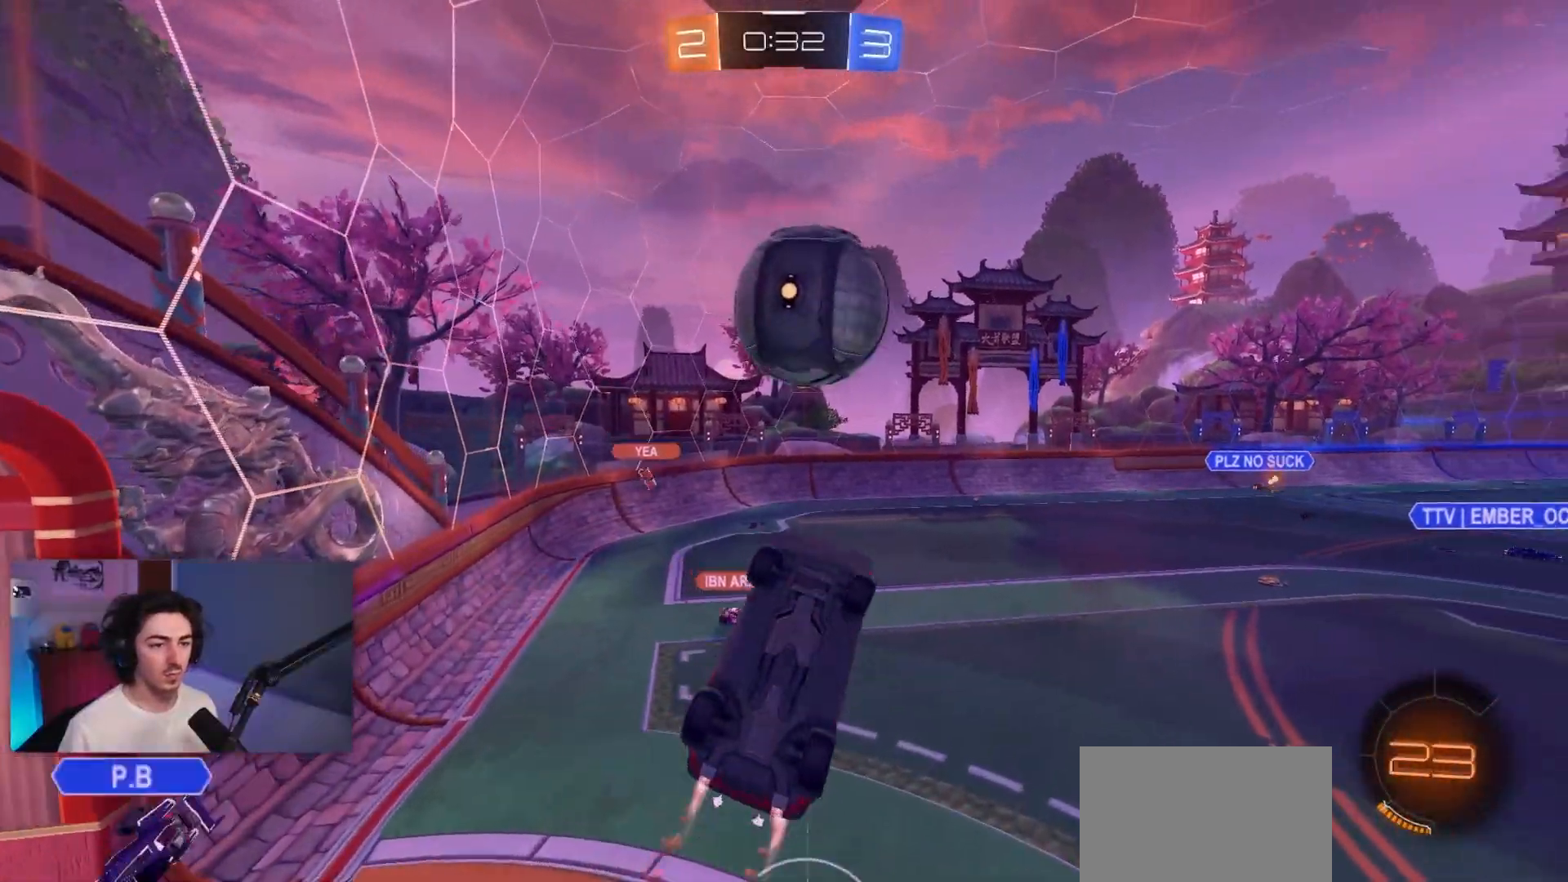
{"buttons": ["SQUARE"], "left_stick": "right", "events": [[83, "left_stick", "up"], [183, "L1", "down"], [217, "R2", "up"], [267, "L1", "up"], [283, "R1", "up"], [283, "R2", "down"], [283, "left_stick", "right"], [333, "R2", "up"]]}
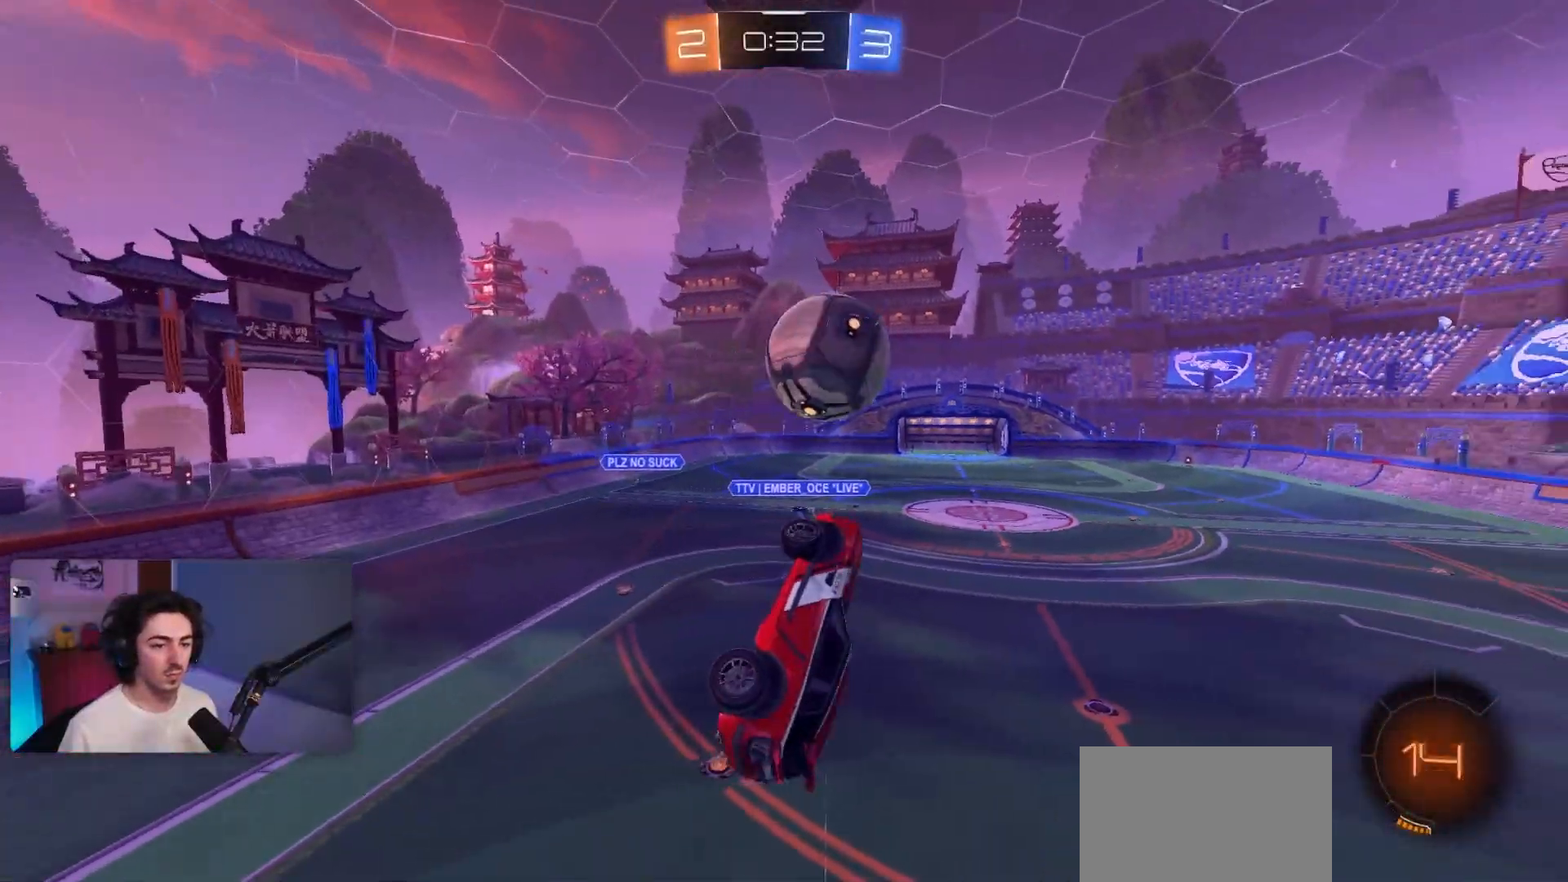
{"buttons": ["R2"], "left_stick": "center", "events": [[50, "left_stick", "up"], [100, "SQUARE", "up"], [200, "R2", "down"], [233, "left_stick", "center"]]}
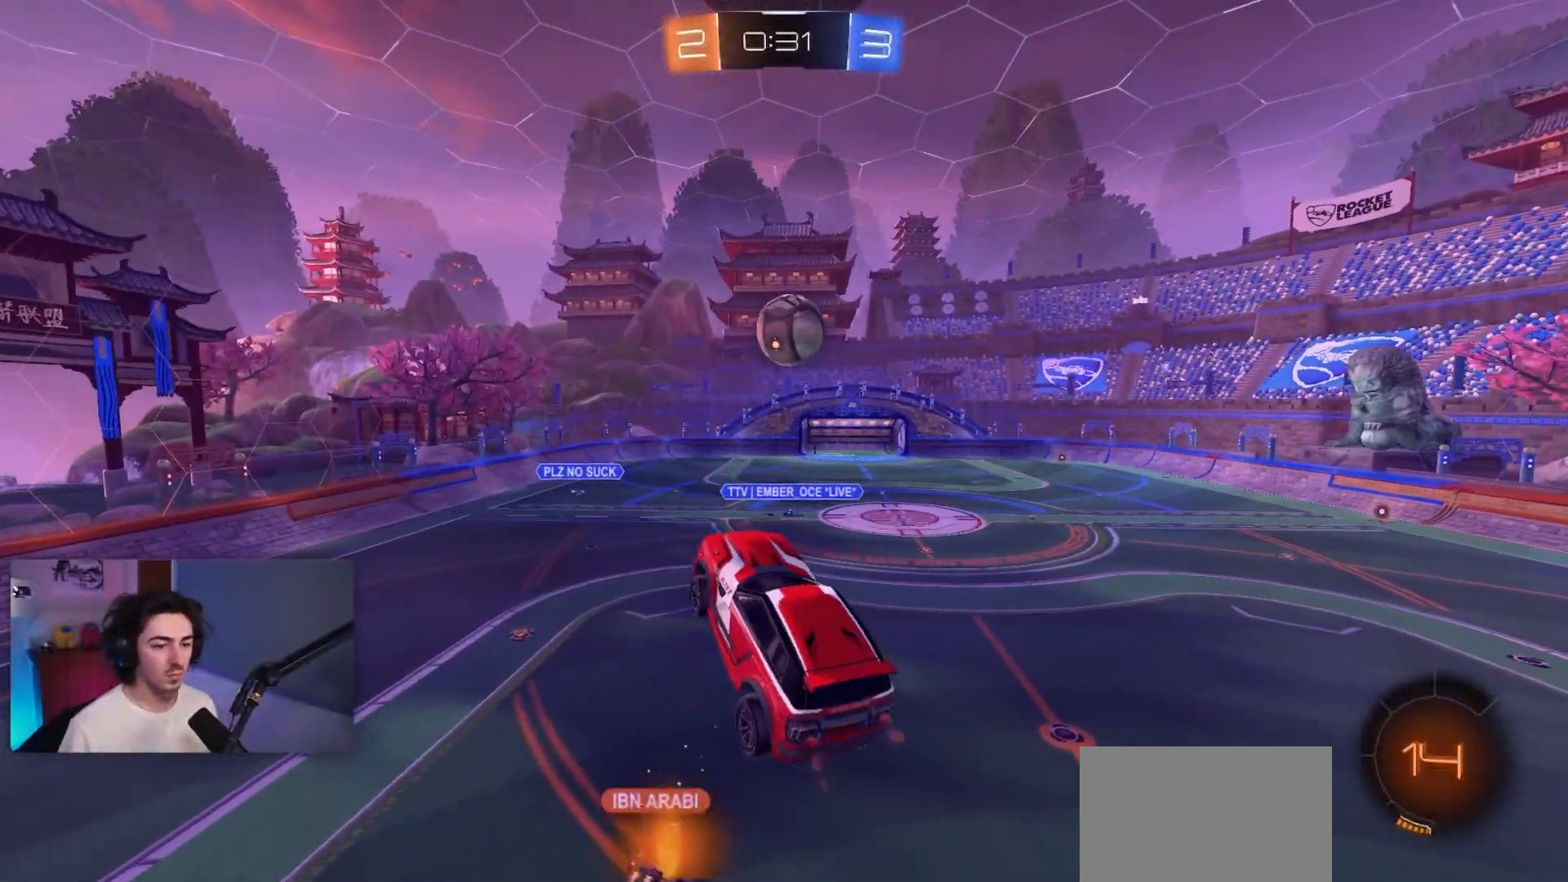
{"buttons": ["R2"], "left_stick": "center", "events": []}
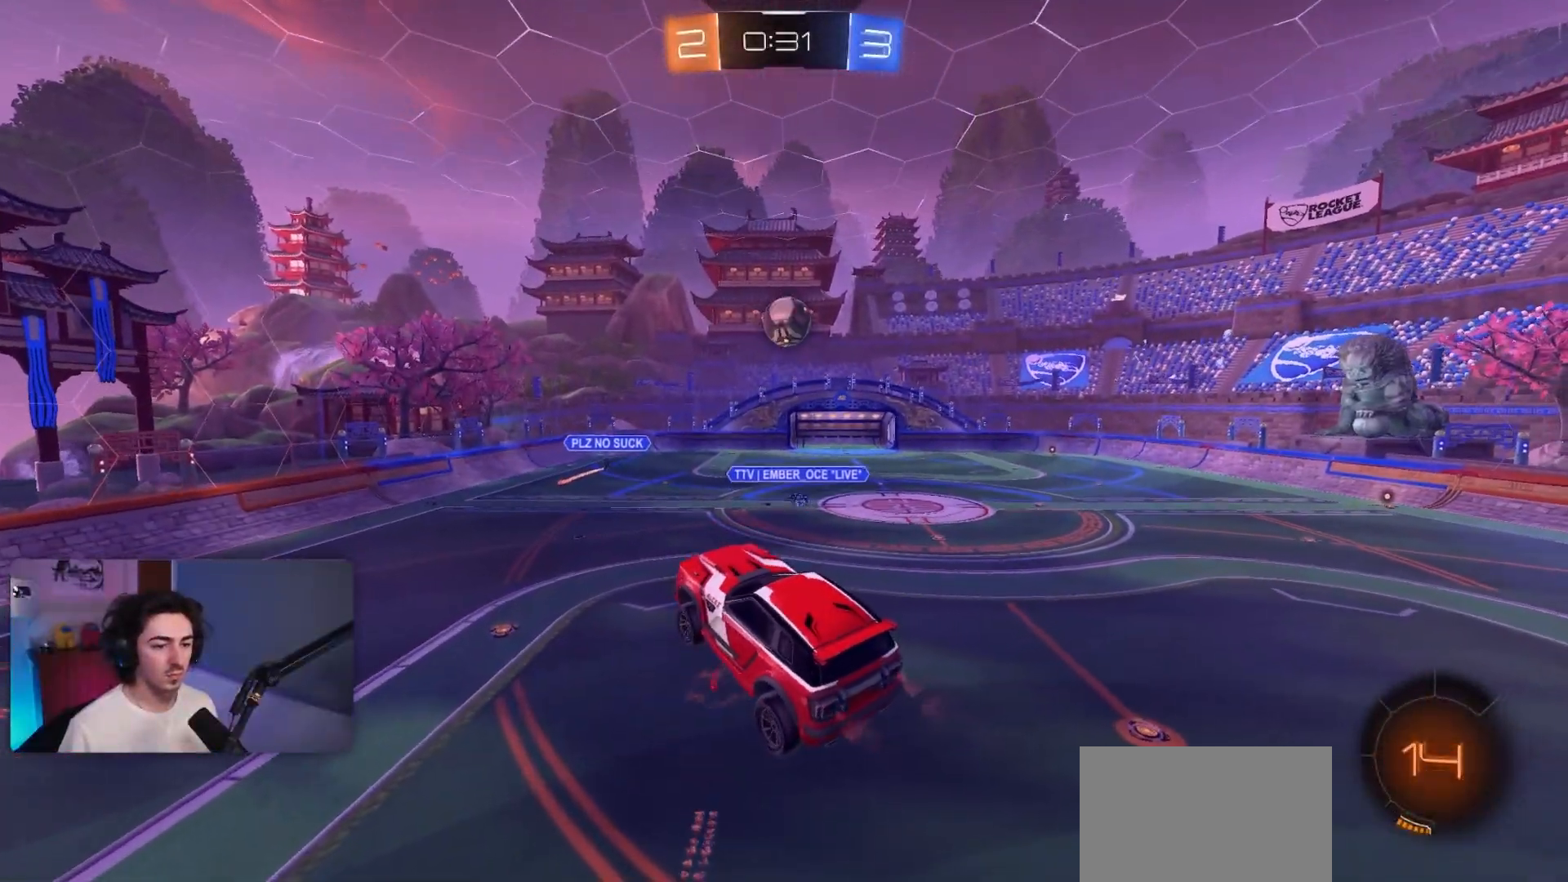
{"buttons": ["R2"], "left_stick": "center", "events": [[350, "left_stick", "right"], [483, "left_stick", "center"]]}
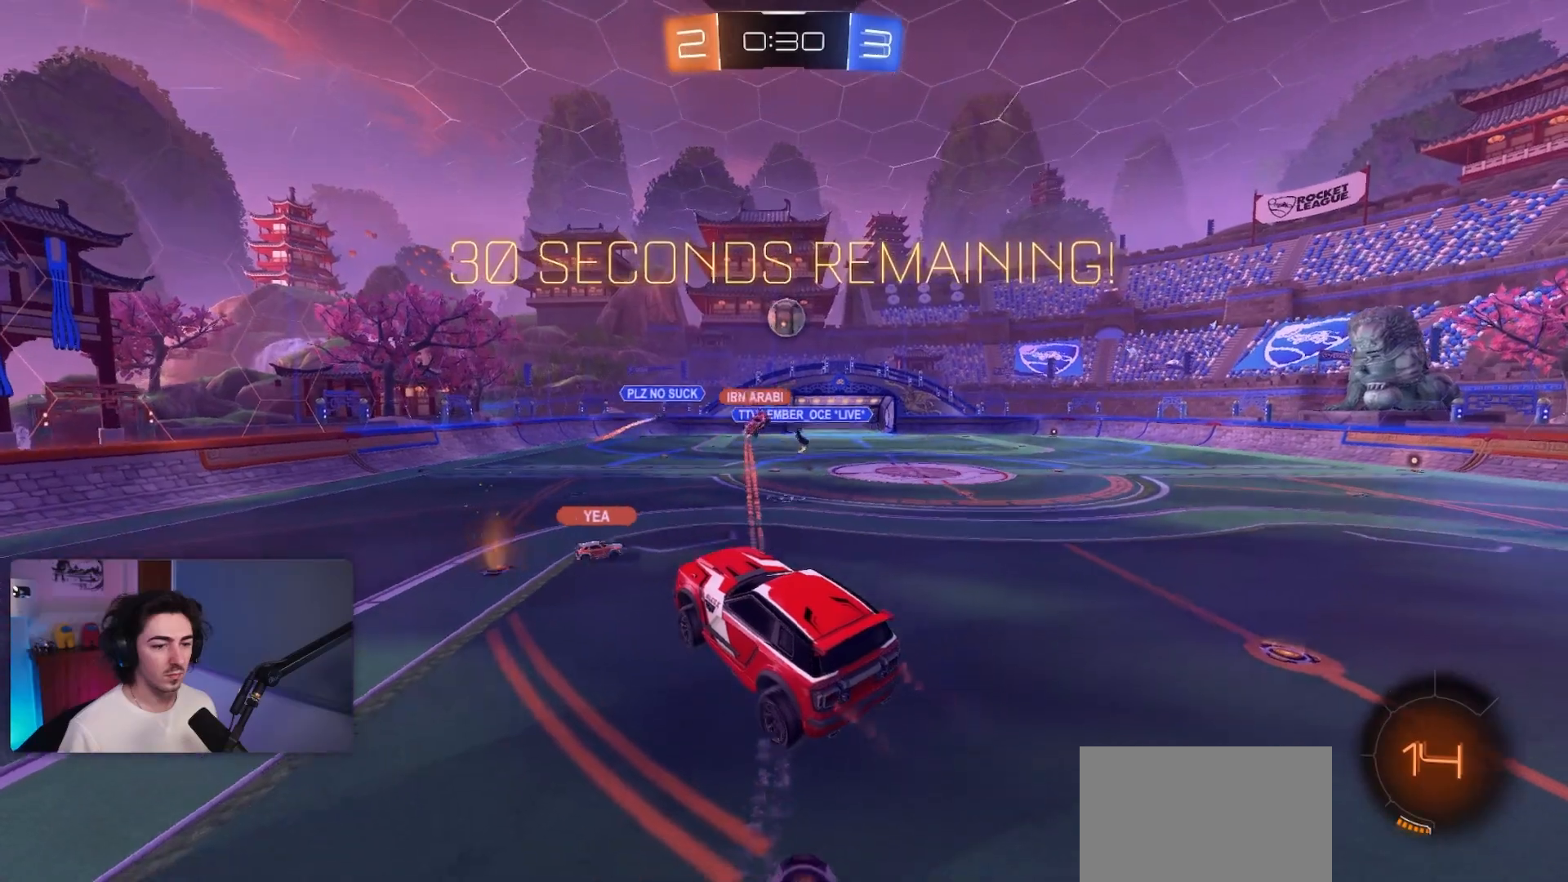
{"buttons": ["R2"], "left_stick": "right", "events": [[383, "left_stick", "right"]]}
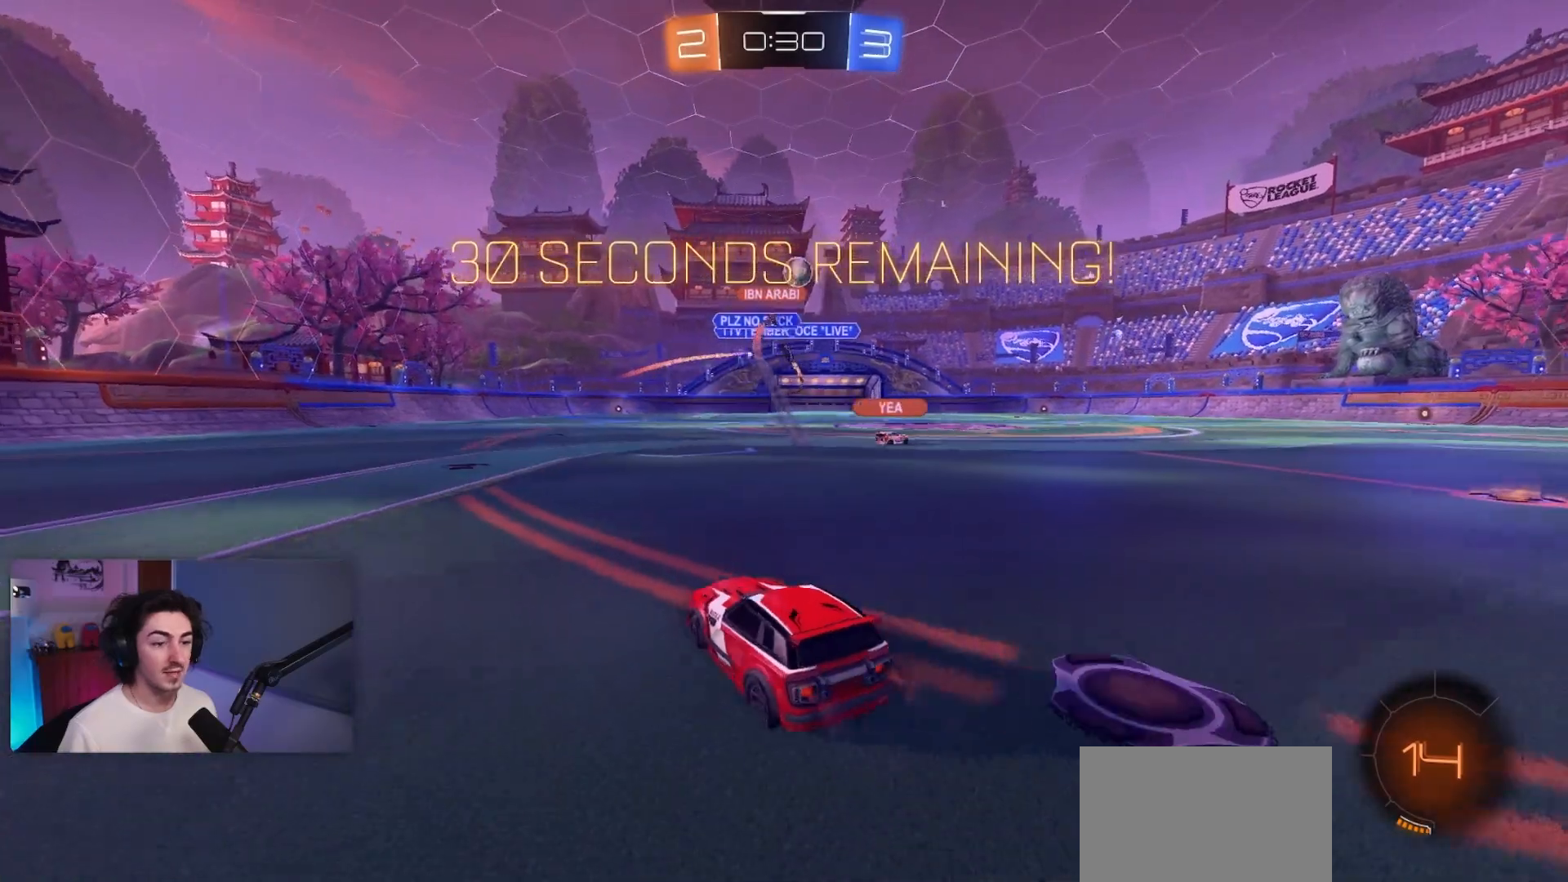
{"buttons": ["R2"], "left_stick": "left", "events": [[67, "left_stick", "center"], [367, "left_stick", "left"]]}
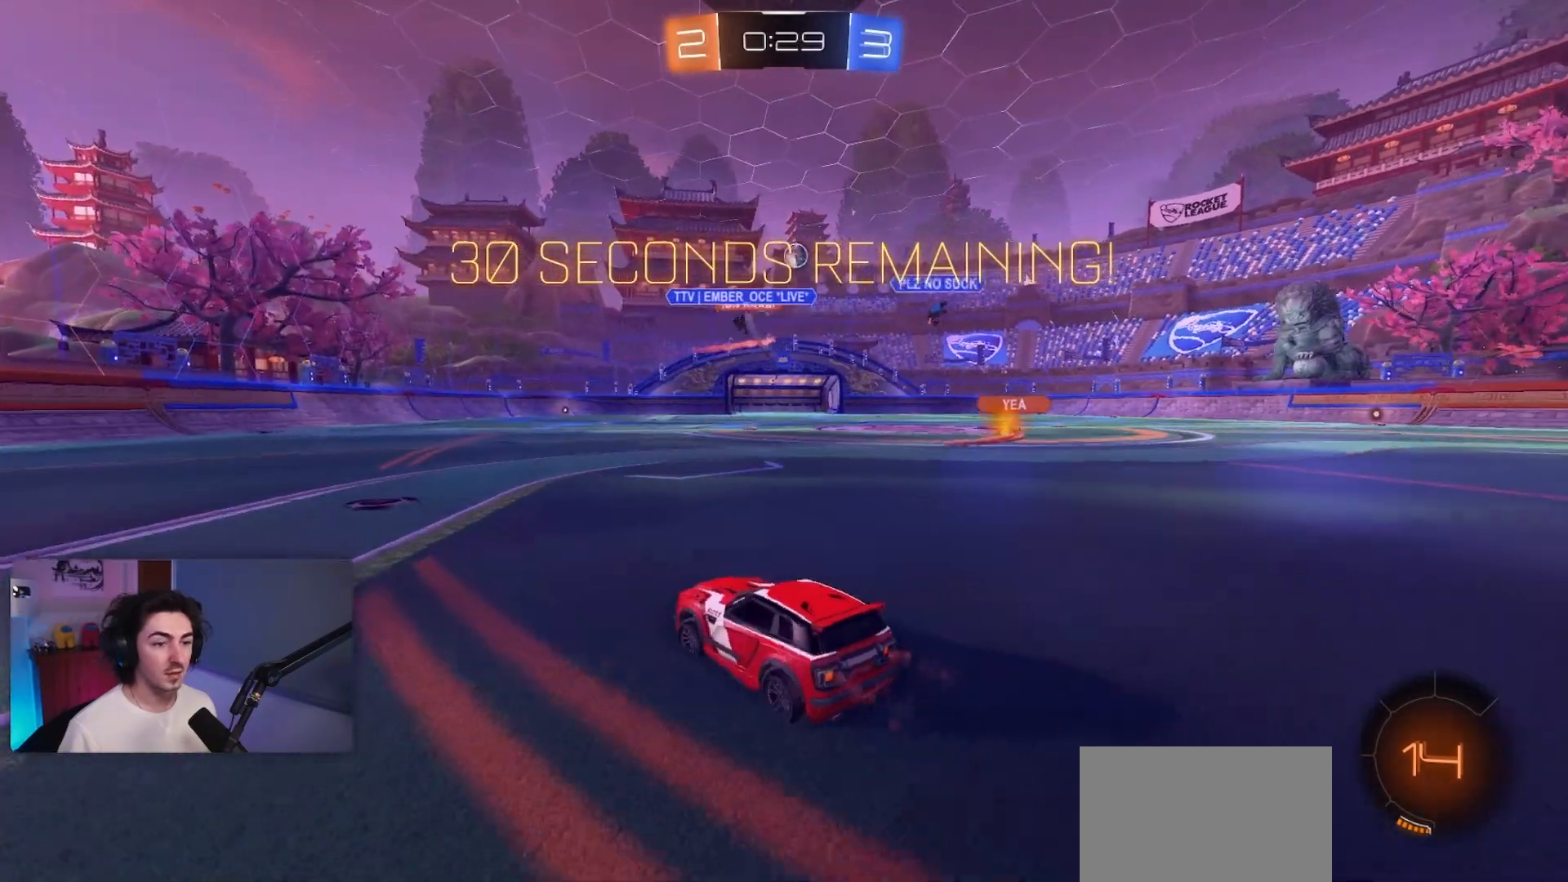
{"buttons": ["R2"], "left_stick": "right", "events": [[67, "left_stick", "center"], [500, "left_stick", "right"]]}
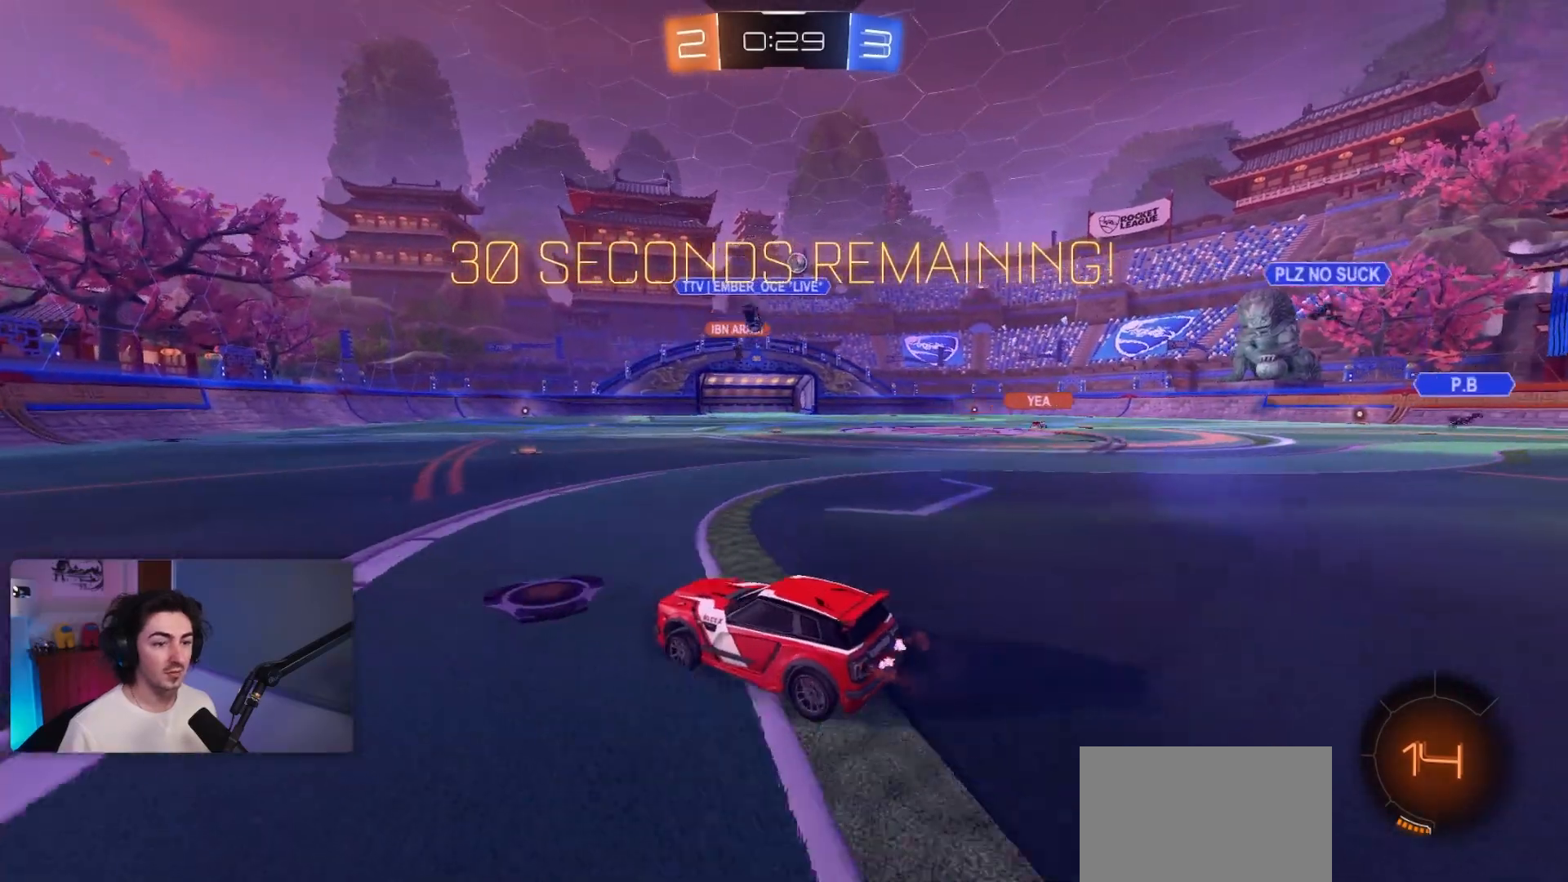
{"buttons": ["R2"], "left_stick": "center", "events": [[133, "left_stick", "center"], [250, "left_stick", "right"], [483, "left_stick", "center"]]}
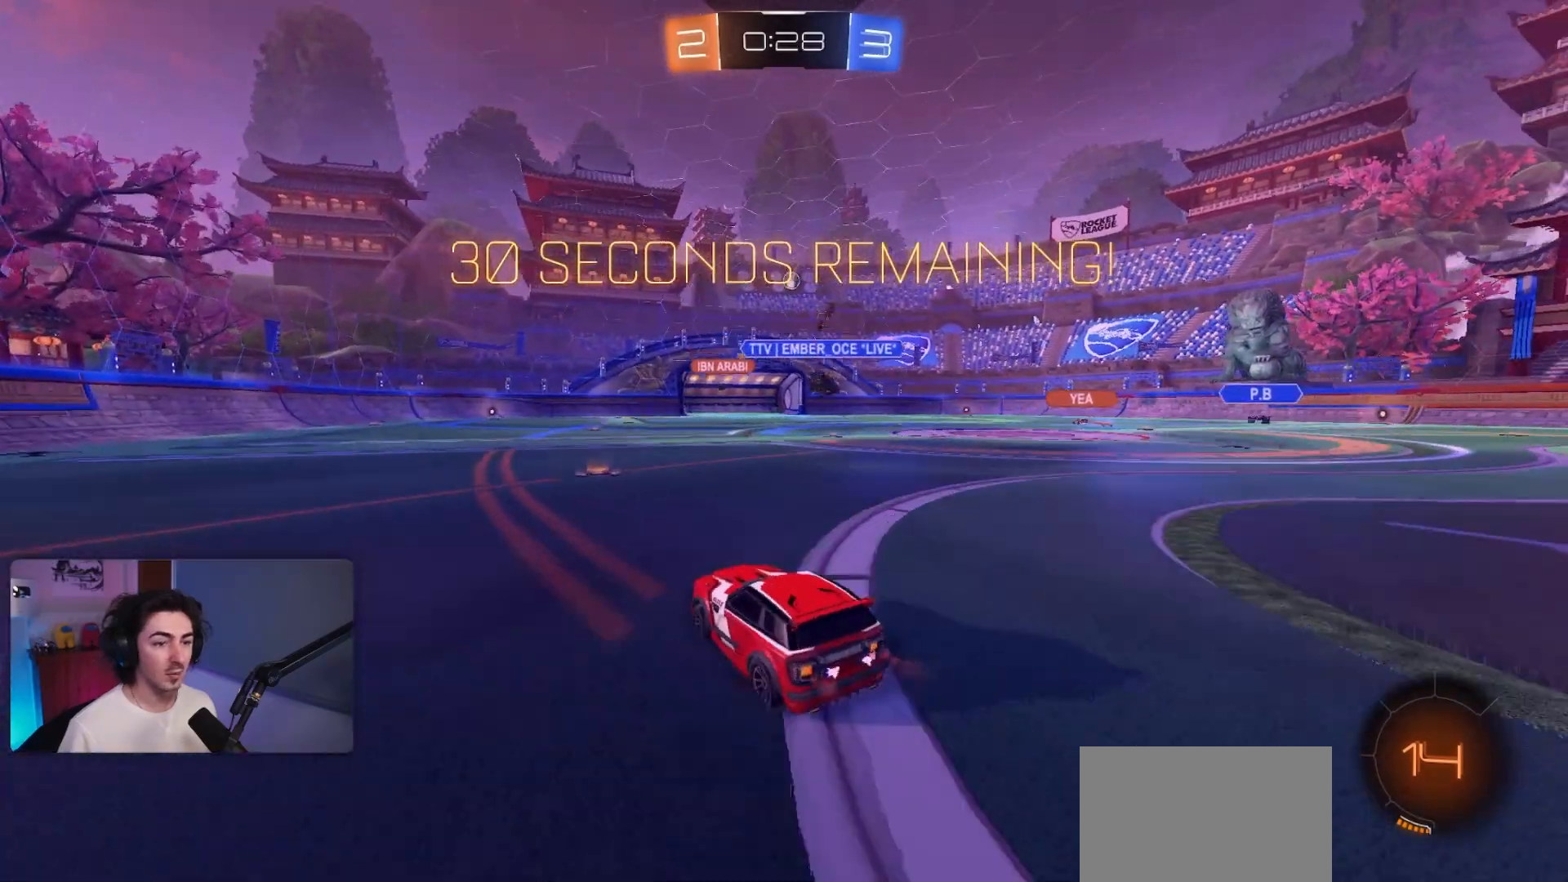
{"buttons": ["R2"], "left_stick": "right", "events": [[217, "left_stick", "right"]]}
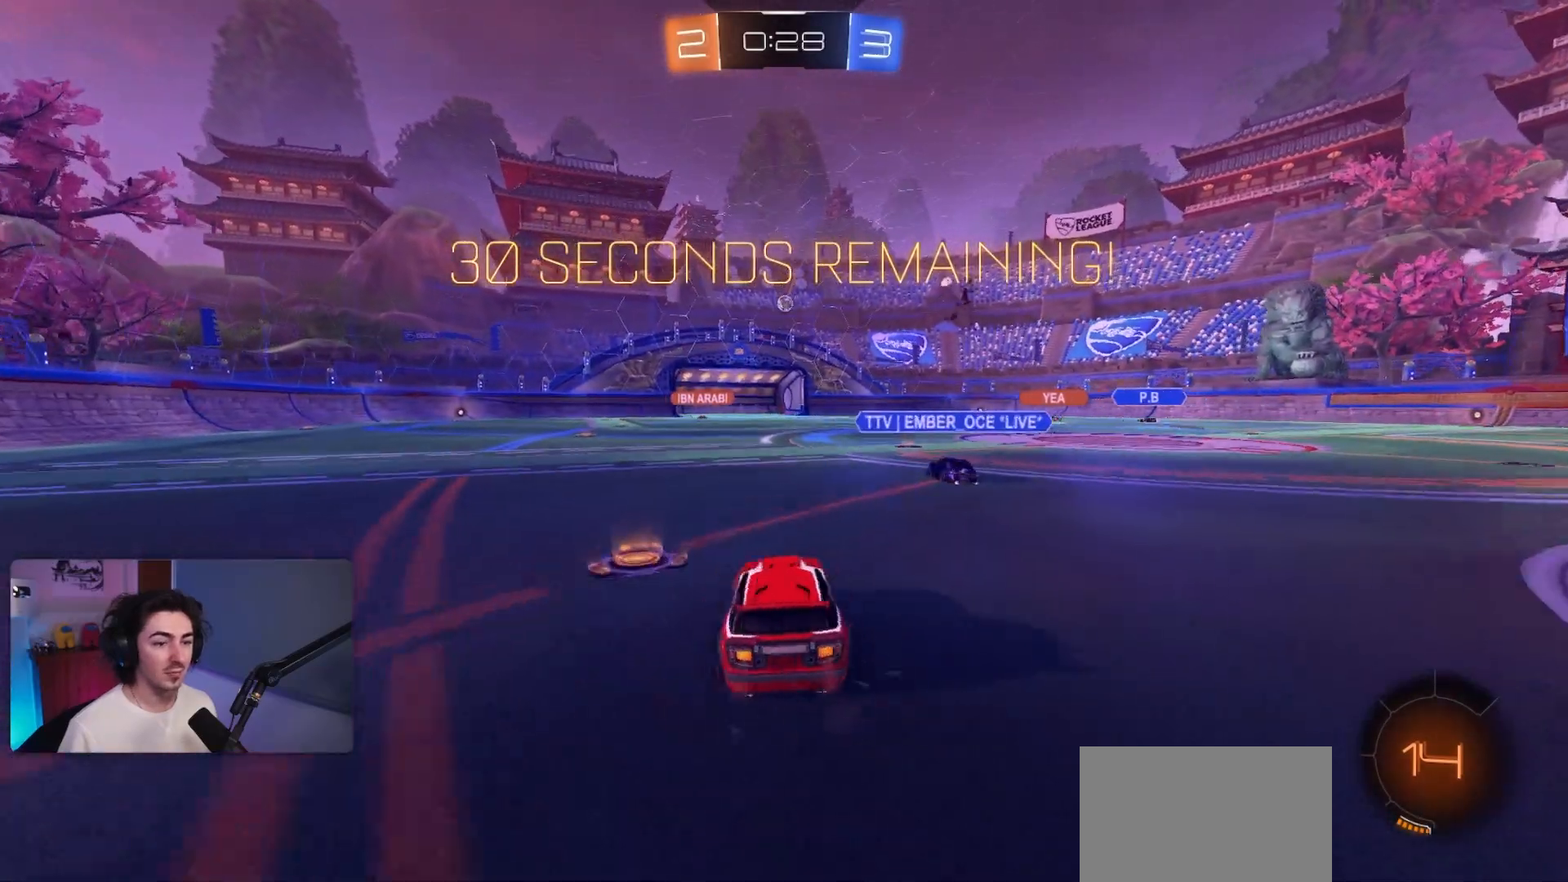
{"buttons": [], "left_stick": "center", "events": [[17, "R2", "up"], [33, "left_stick", "center"], [150, "left_stick", "right"], [250, "R2", "down"], [267, "left_stick", "center"], [467, "R2", "up"]]}